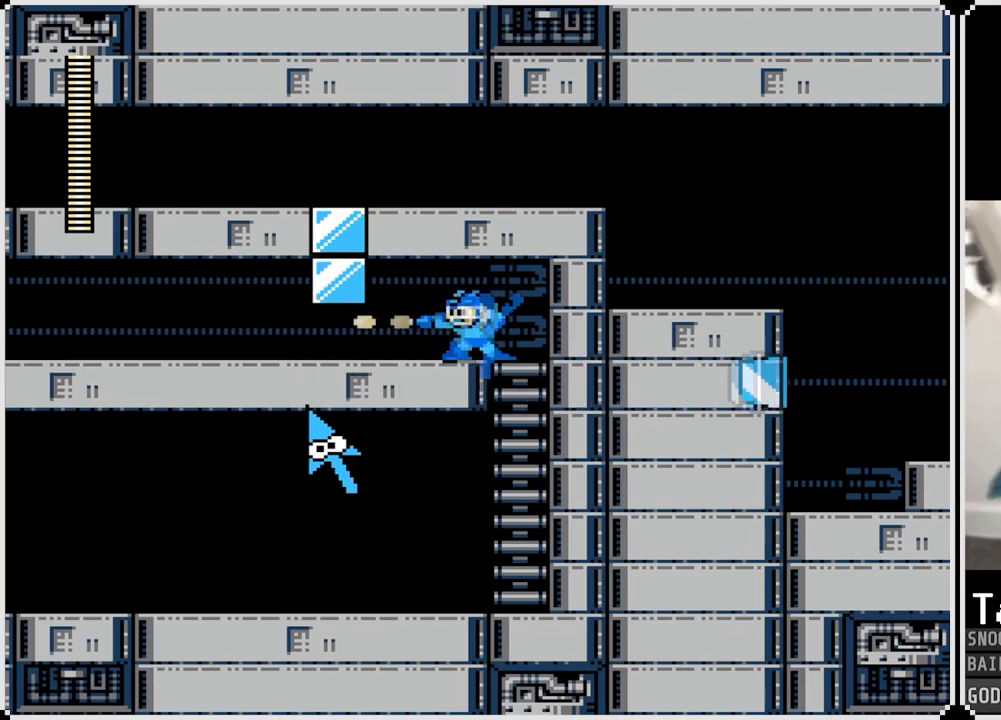
Gameplay with a controller (PlayStation layout); each line is a JSON object with the inputs held at the frame after it. "events" lists button and stick changes between this image and that frame as [ms after this image, input, new state], when the widget could be followed in between.
{"buttons": ["CROSS", "SQUARE"], "left_stick": "center", "right_stick": "center", "events": [[17, "CROSS", "down"], [34, "SQUARE", "down"], [134, "CROSS", "up"], [134, "SQUARE", "up"], [151, "CROSS", "down"], [201, "SQUARE", "down"], [267, "CROSS", "up"], [267, "SQUARE", "up"], [334, "CROSS", "down"], [334, "SQUARE", "down"], [418, "CROSS", "up"], [418, "SQUARE", "up"], [451, "CROSS", "down"], [484, "SQUARE", "down"]]}
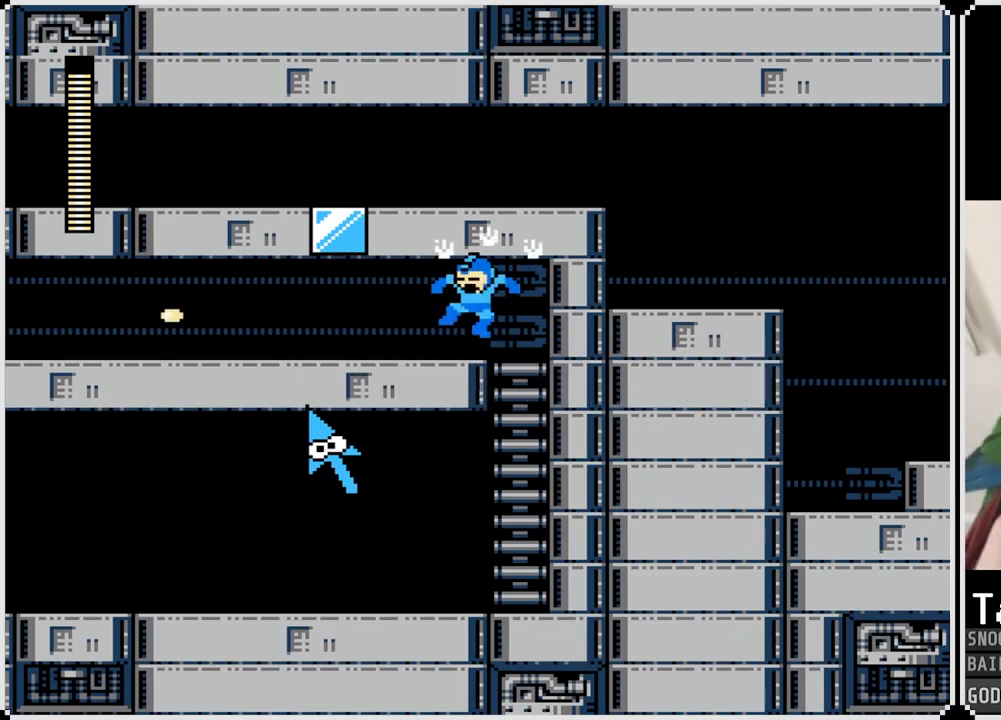
{"buttons": ["DPAD_LEFT"], "left_stick": "center", "right_stick": "center", "events": [[83, "CROSS", "up"], [83, "SQUARE", "up"], [150, "DPAD_LEFT", "down"]]}
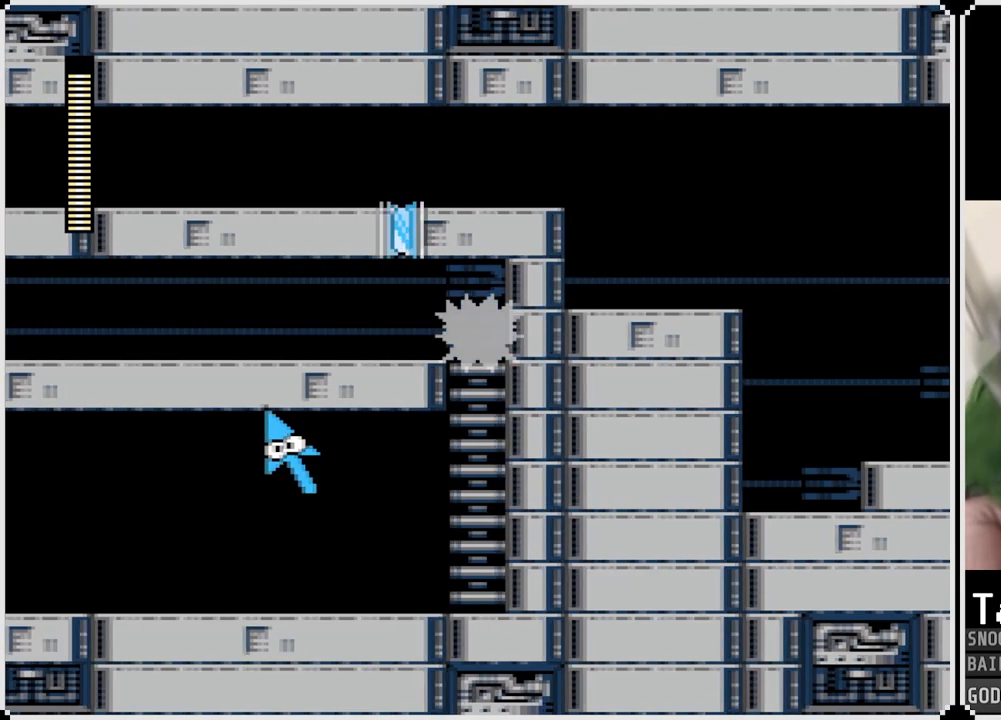
{"buttons": ["DPAD_RIGHT"], "left_stick": "center", "right_stick": "center", "events": [[34, "CROSS", "down"], [151, "CROSS", "up"], [351, "DPAD_LEFT", "up"], [401, "DPAD_RIGHT", "down"]]}
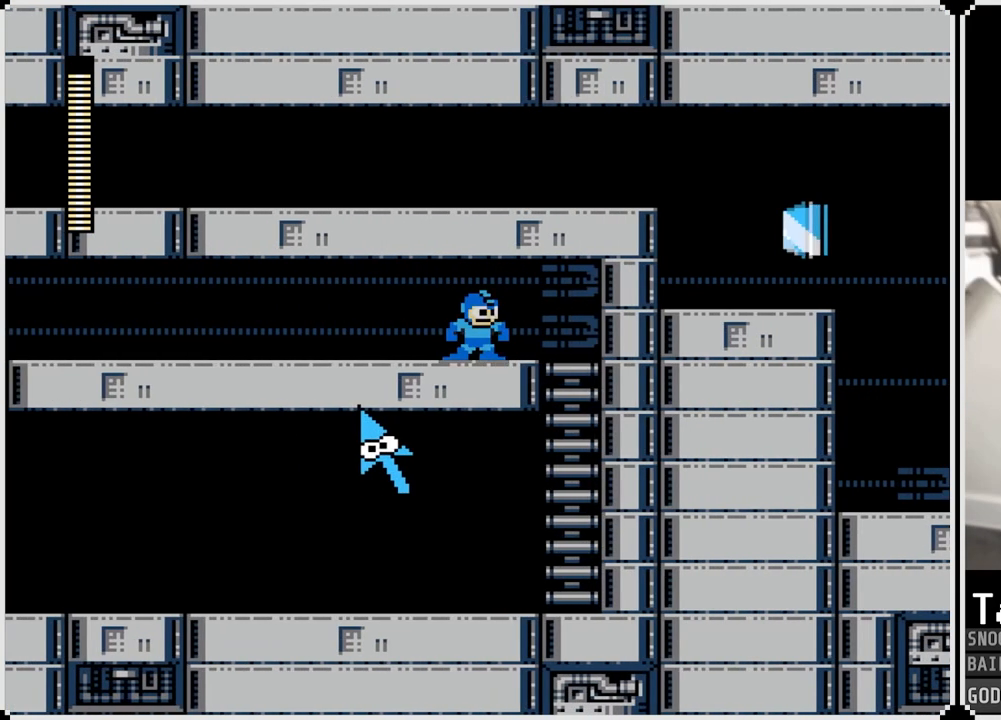
{"buttons": ["DPAD_LEFT"], "left_stick": "center", "right_stick": "center", "events": [[300, "DPAD_RIGHT", "up"], [367, "DPAD_LEFT", "down"]]}
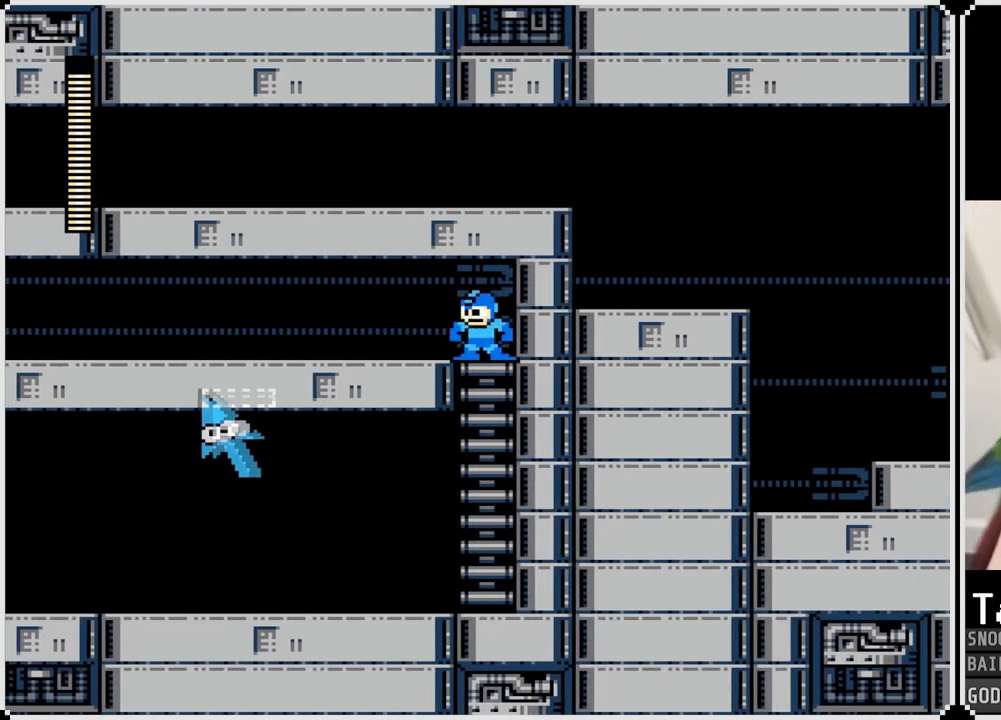
{"buttons": ["DPAD_DOWN"], "left_stick": "center", "right_stick": "center", "events": [[17, "DPAD_LEFT", "up"], [217, "DPAD_DOWN", "down"], [234, "DPAD_RIGHT", "down"], [451, "DPAD_RIGHT", "up"]]}
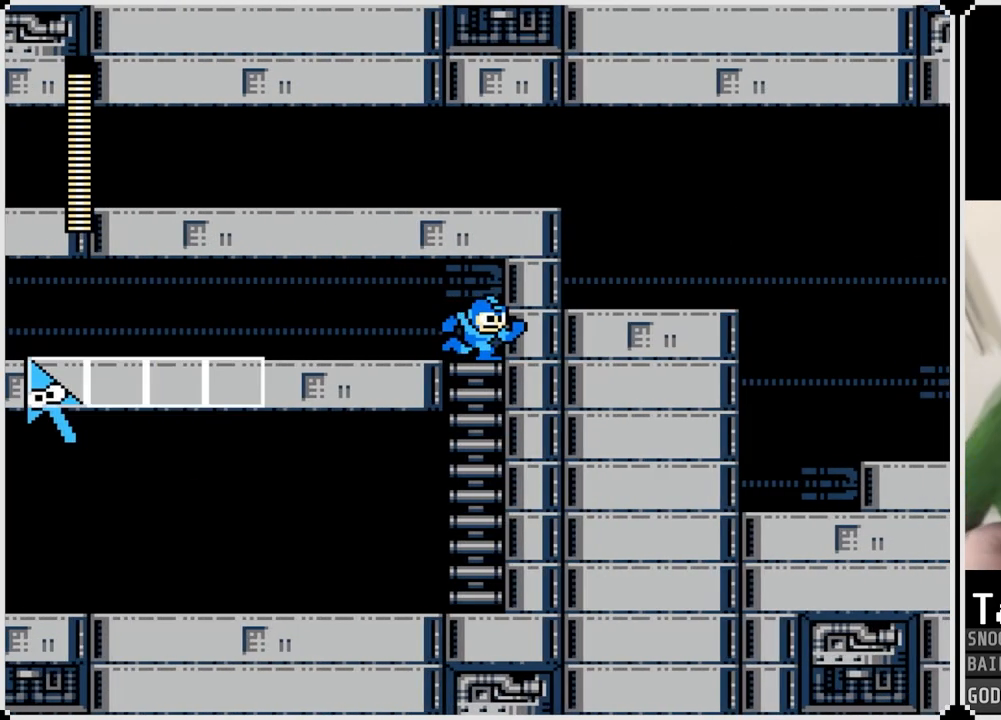
{"buttons": ["SQUARE"], "left_stick": "center", "right_stick": "center", "events": [[250, "DPAD_LEFT", "down"], [284, "DPAD_DOWN", "up"], [317, "SQUARE", "down"], [450, "SQUARE", "up"], [484, "DPAD_LEFT", "up"], [500, "SQUARE", "down"]]}
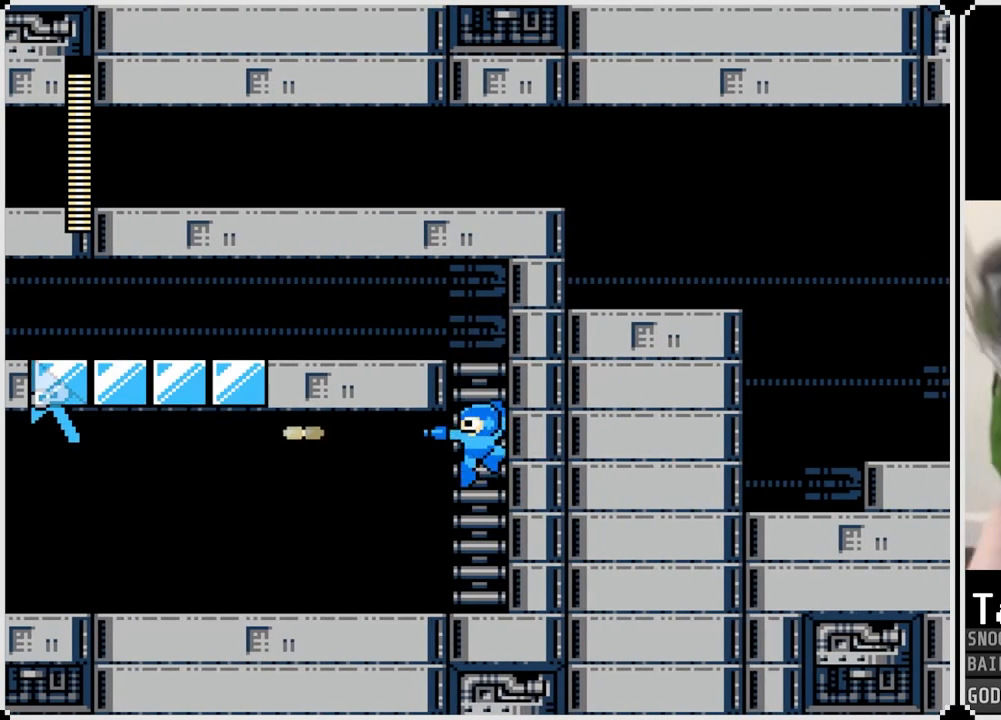
{"buttons": ["SQUARE"], "left_stick": "center", "right_stick": "center", "events": [[84, "SQUARE", "up"], [117, "SQUARE", "down"], [217, "SQUARE", "up"], [284, "SQUARE", "down"], [384, "SQUARE", "up"], [418, "SQUARE", "down"]]}
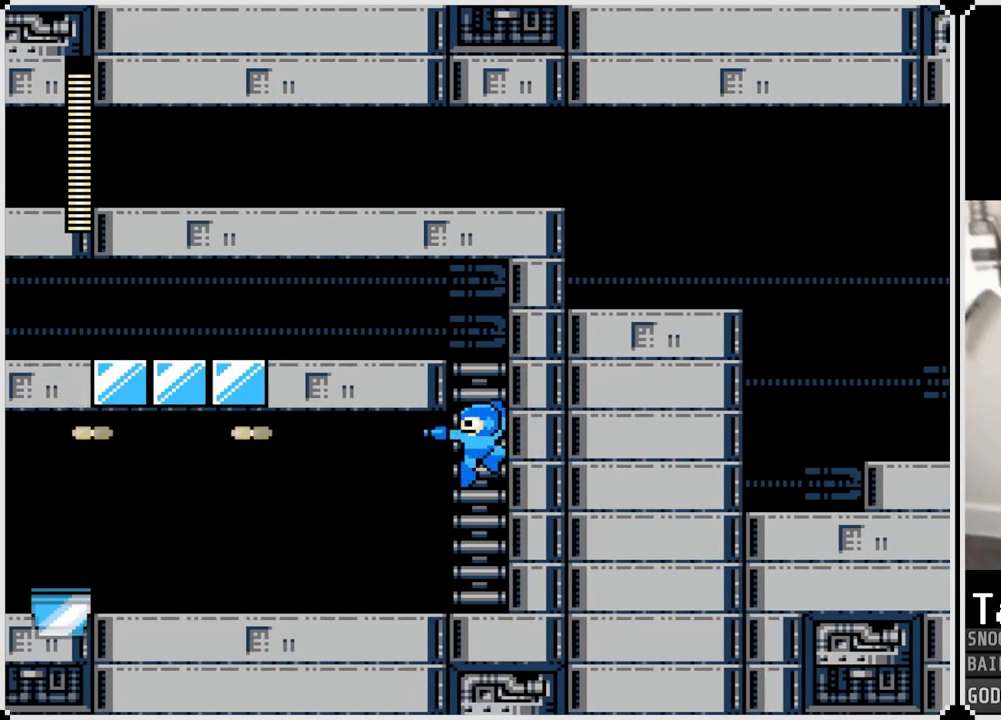
{"buttons": ["DPAD_UP"], "left_stick": "center", "right_stick": "center", "events": [[17, "SQUARE", "up"], [50, "DPAD_UP", "down"]]}
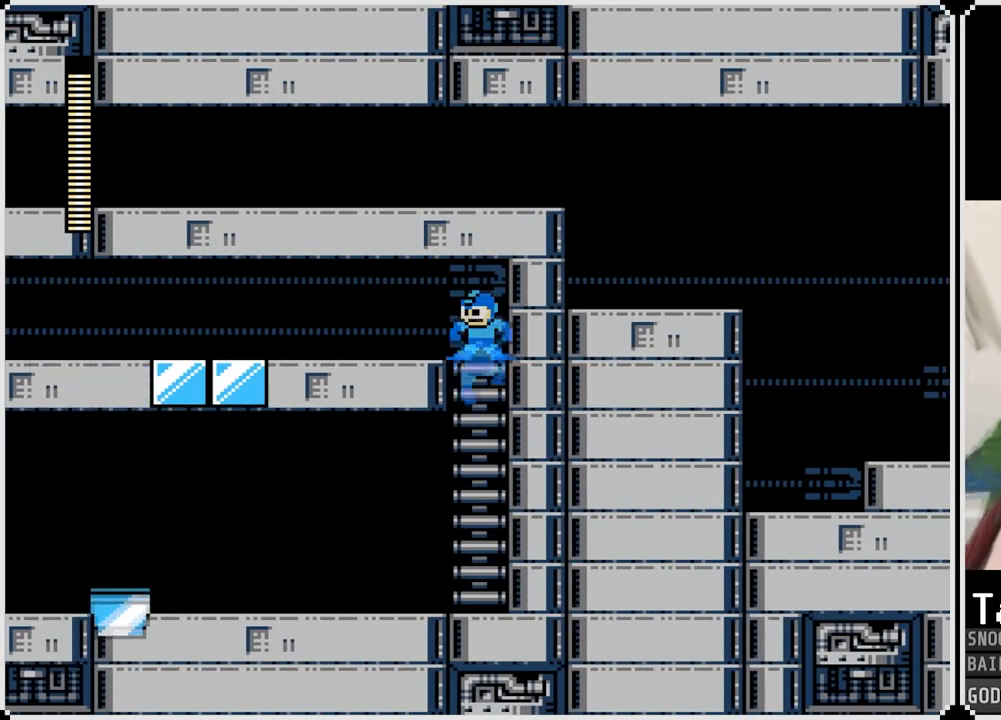
{"buttons": ["DPAD_LEFT"], "left_stick": "center", "right_stick": "center", "events": [[17, "DPAD_LEFT", "down"], [50, "DPAD_UP", "up"], [67, "CROSS", "down"], [184, "CROSS", "up"], [384, "CROSS", "down"], [501, "CROSS", "up"]]}
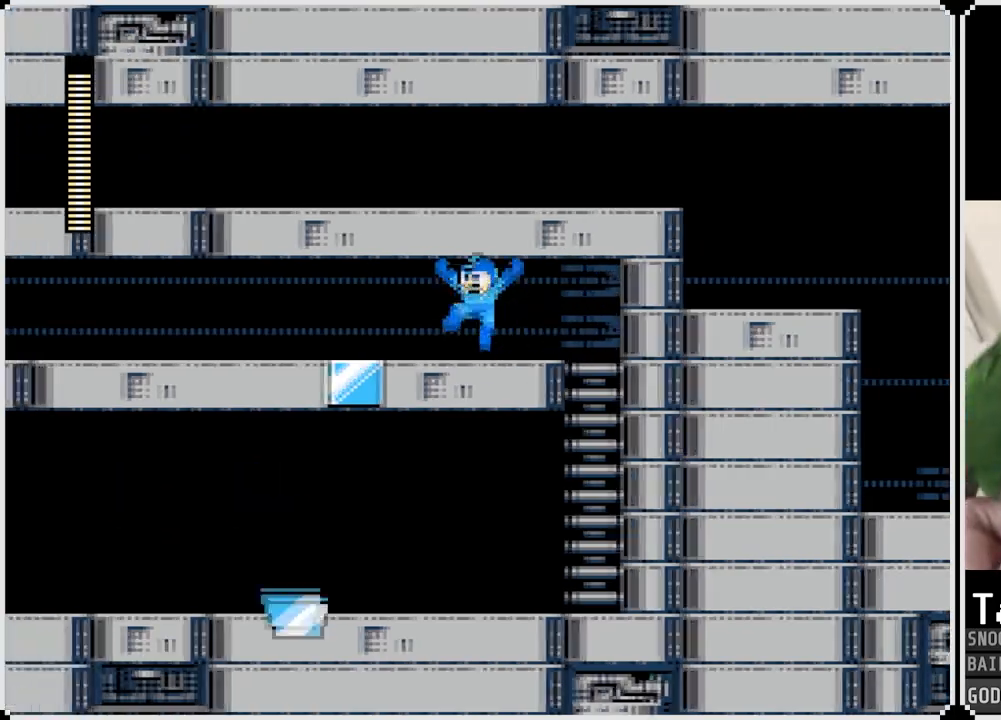
{"buttons": ["CROSS", "DPAD_LEFT"], "left_stick": "center", "right_stick": "center", "events": [[183, "CROSS", "down"], [300, "CROSS", "up"], [500, "CROSS", "down"]]}
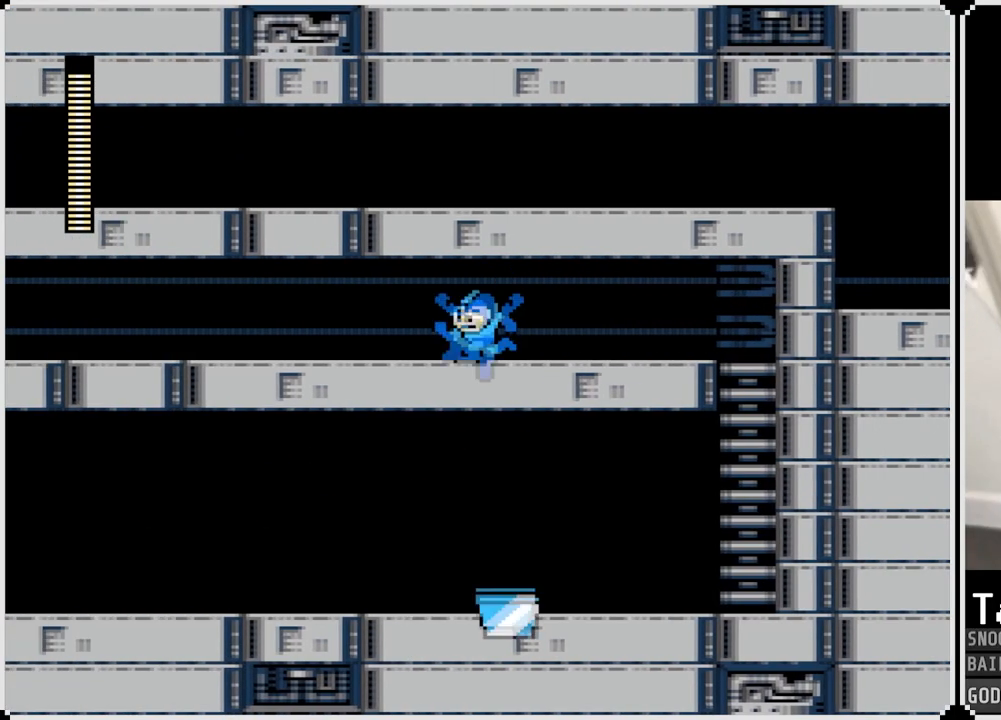
{"buttons": ["DPAD_LEFT"], "left_stick": "center", "right_stick": "center", "events": [[101, "CROSS", "up"], [284, "CROSS", "down"], [384, "CROSS", "up"]]}
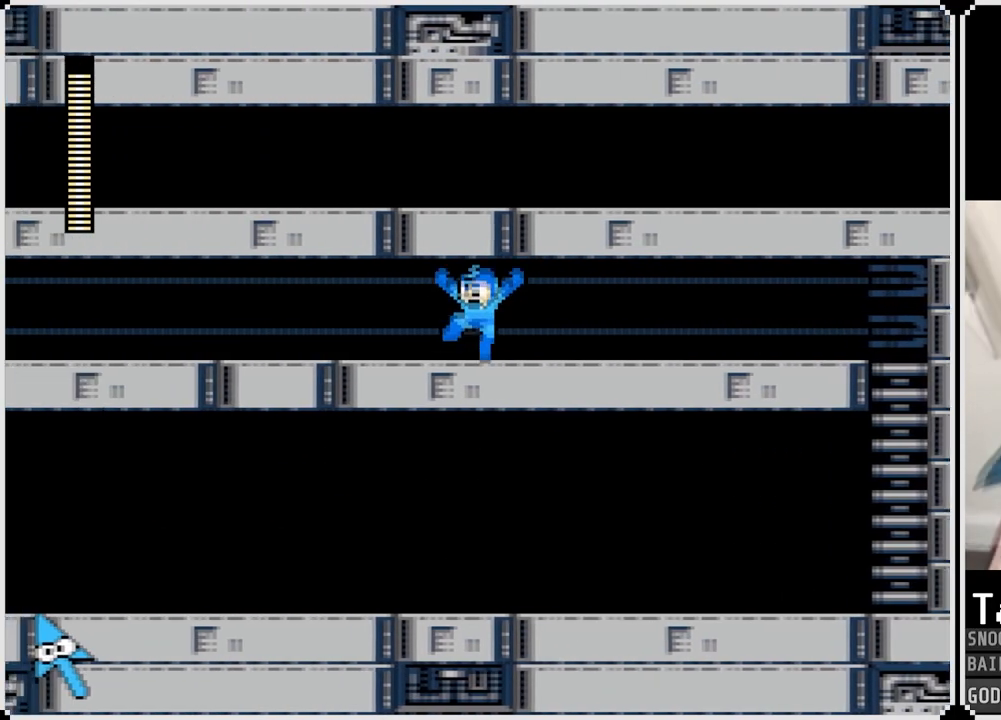
{"buttons": ["DPAD_LEFT"], "left_stick": "center", "right_stick": "center", "events": [[117, "CROSS", "down"], [167, "CROSS", "up"], [400, "CROSS", "down"], [500, "CROSS", "up"]]}
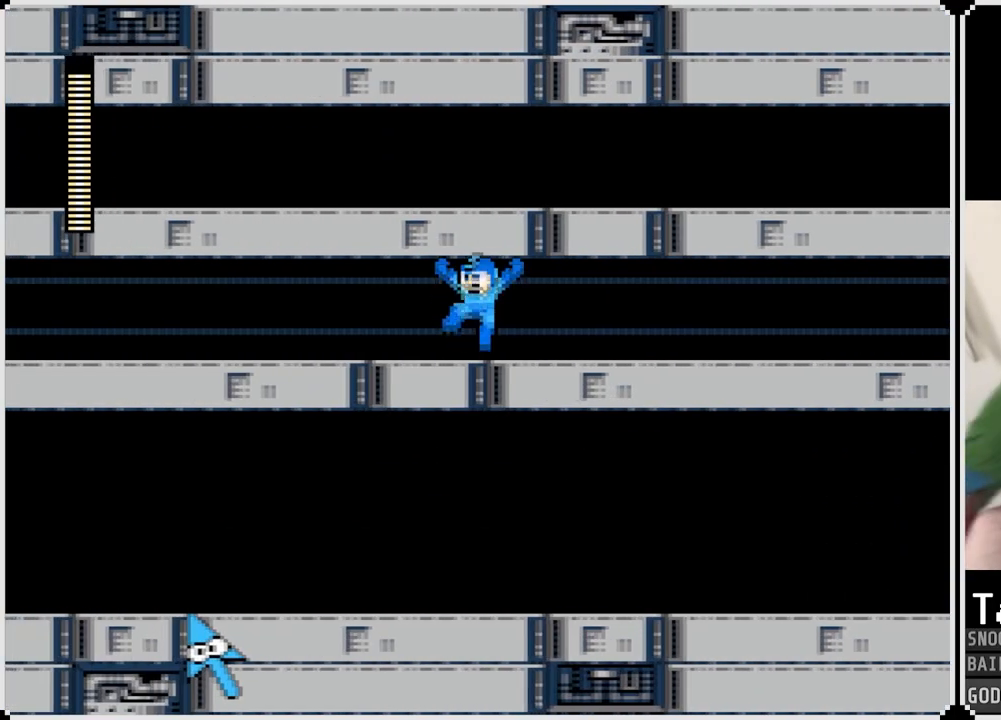
{"buttons": ["DPAD_LEFT"], "left_stick": "center", "right_stick": "center", "events": [[201, "CROSS", "down"], [334, "CROSS", "up"]]}
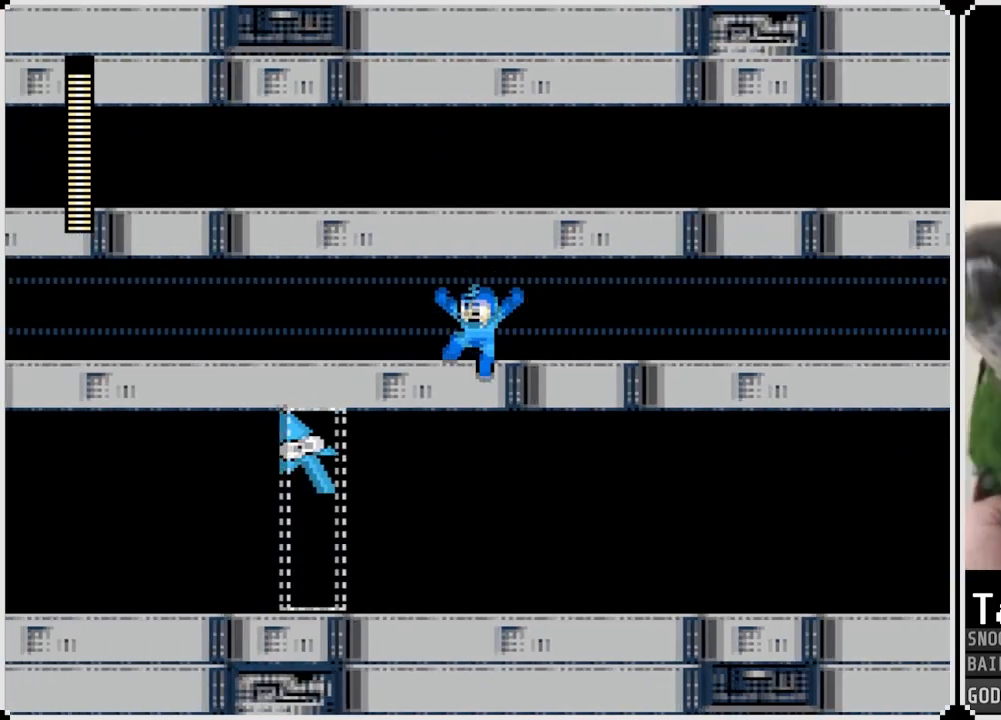
{"buttons": ["DPAD_LEFT"], "left_stick": "center", "right_stick": "center", "events": [[17, "CROSS", "down"], [133, "CROSS", "up"], [350, "CROSS", "down"], [450, "CROSS", "up"]]}
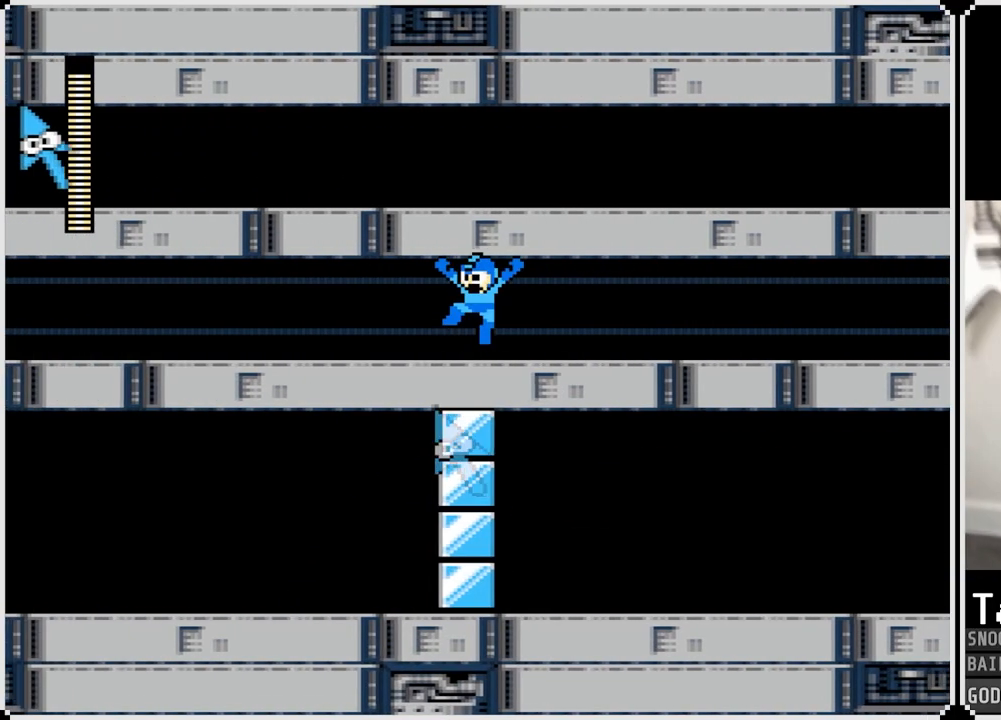
{"buttons": ["CROSS", "DPAD_LEFT"], "left_stick": "center", "right_stick": "center", "events": [[167, "CROSS", "down"], [284, "CROSS", "up"], [468, "CROSS", "down"]]}
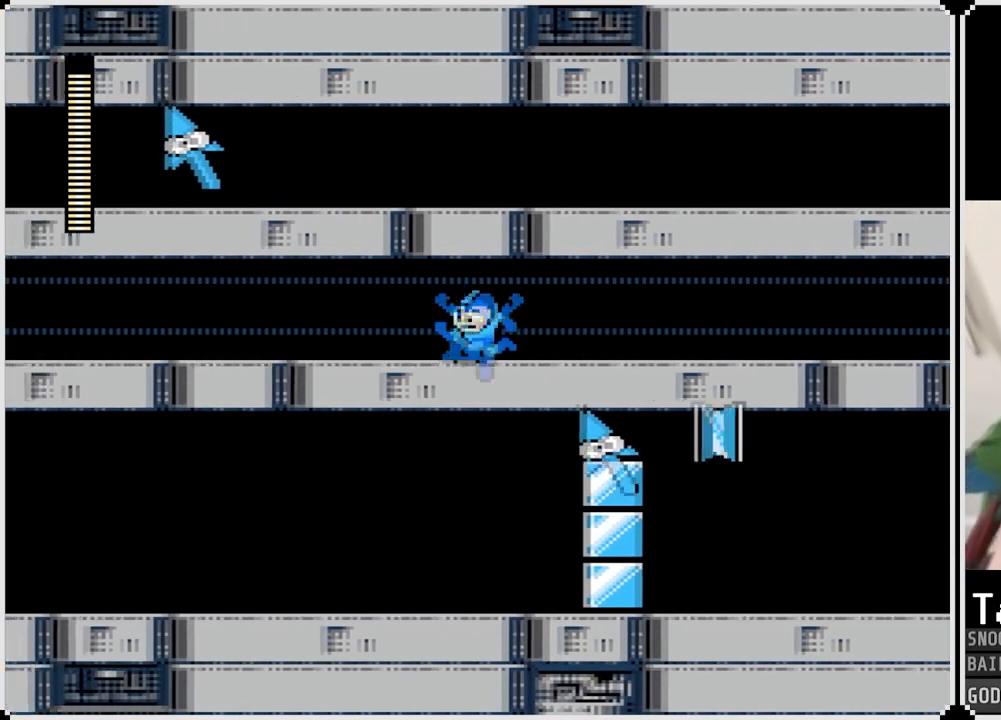
{"buttons": ["DPAD_LEFT"], "left_stick": "center", "right_stick": "center", "events": [[84, "CROSS", "up"], [301, "CROSS", "down"], [401, "CROSS", "up"]]}
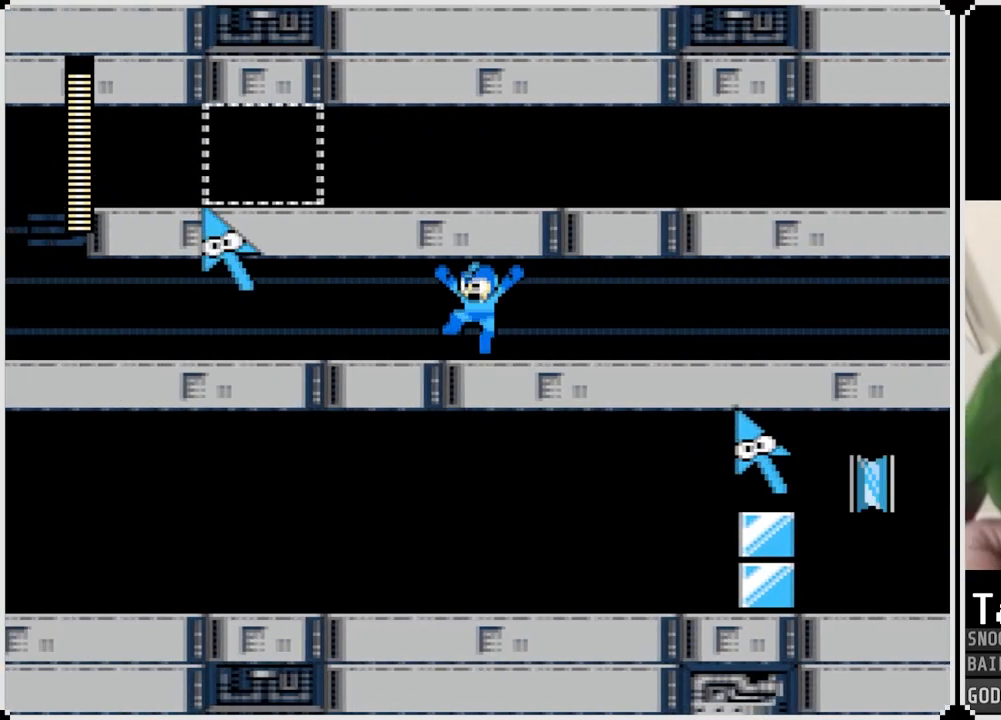
{"buttons": ["CROSS", "DPAD_LEFT"], "left_stick": "center", "right_stick": "center", "events": [[100, "CROSS", "down"], [200, "CROSS", "up"], [400, "CROSS", "down"]]}
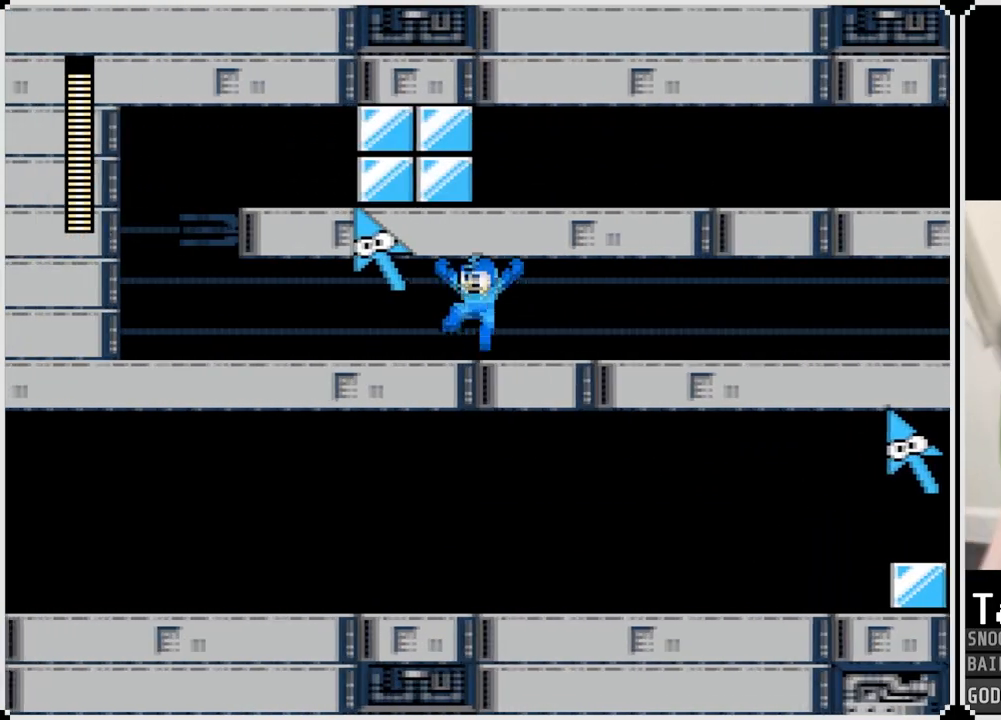
{"buttons": ["DPAD_LEFT"], "left_stick": "center", "right_stick": "center", "events": [[17, "CROSS", "up"]]}
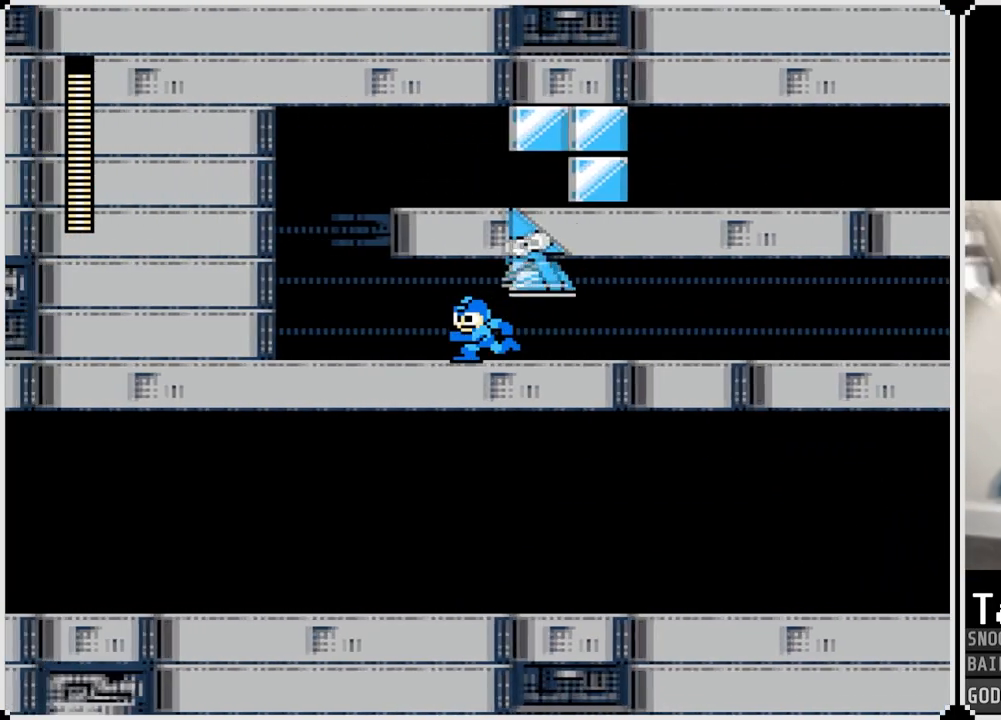
{"buttons": ["CROSS", "SQUARE", "DPAD_RIGHT"], "left_stick": "center", "right_stick": "center", "events": [[434, "CROSS", "down"], [484, "DPAD_RIGHT", "down"], [500, "DPAD_LEFT", "up"], [500, "SQUARE", "down"]]}
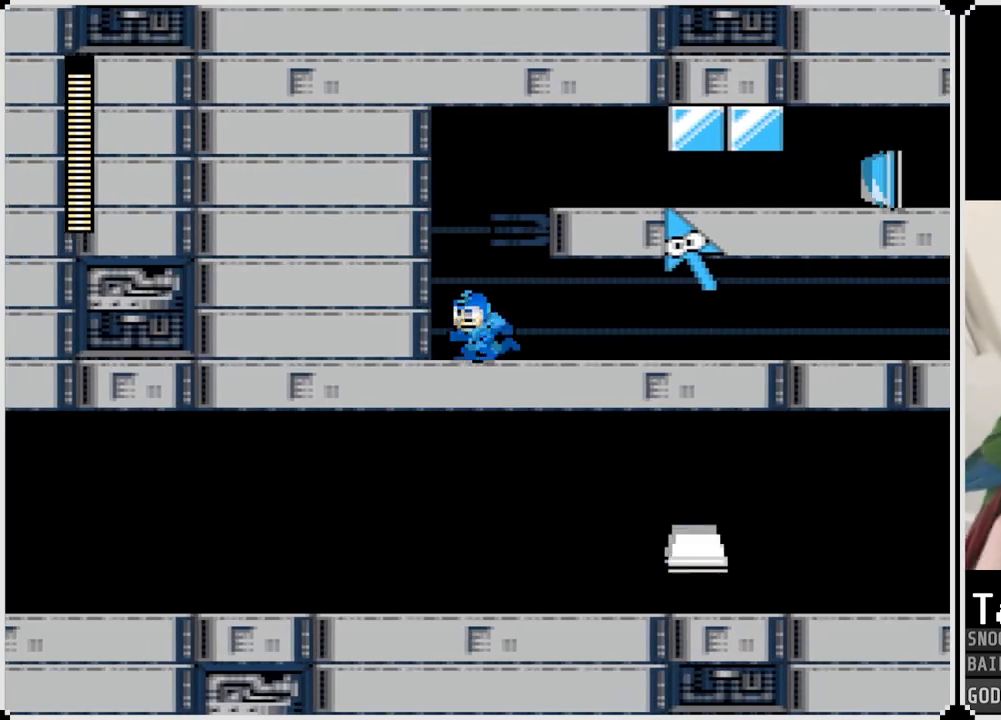
{"buttons": ["CROSS", "SQUARE"], "left_stick": "center", "right_stick": "center", "events": [[67, "CROSS", "up"], [100, "DPAD_RIGHT", "up"], [100, "SQUARE", "up"], [150, "SQUARE", "down"], [234, "SQUARE", "up"], [267, "SQUARE", "down"], [351, "SQUARE", "up"], [434, "CROSS", "down"], [467, "SQUARE", "down"]]}
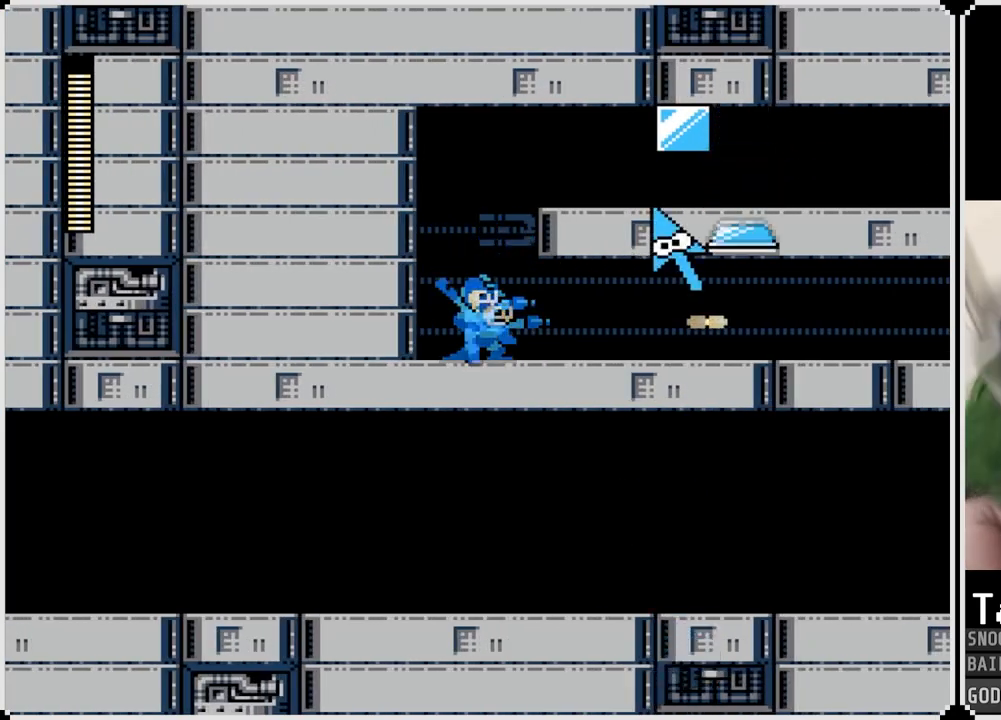
{"buttons": ["CROSS", "DPAD_RIGHT"], "left_stick": "center", "right_stick": "center", "events": [[33, "CROSS", "up"], [66, "SQUARE", "up"], [83, "SQUARE", "down"], [183, "SQUARE", "up"], [233, "SQUARE", "down"], [300, "SQUARE", "up"], [417, "CROSS", "down"], [484, "DPAD_RIGHT", "down"]]}
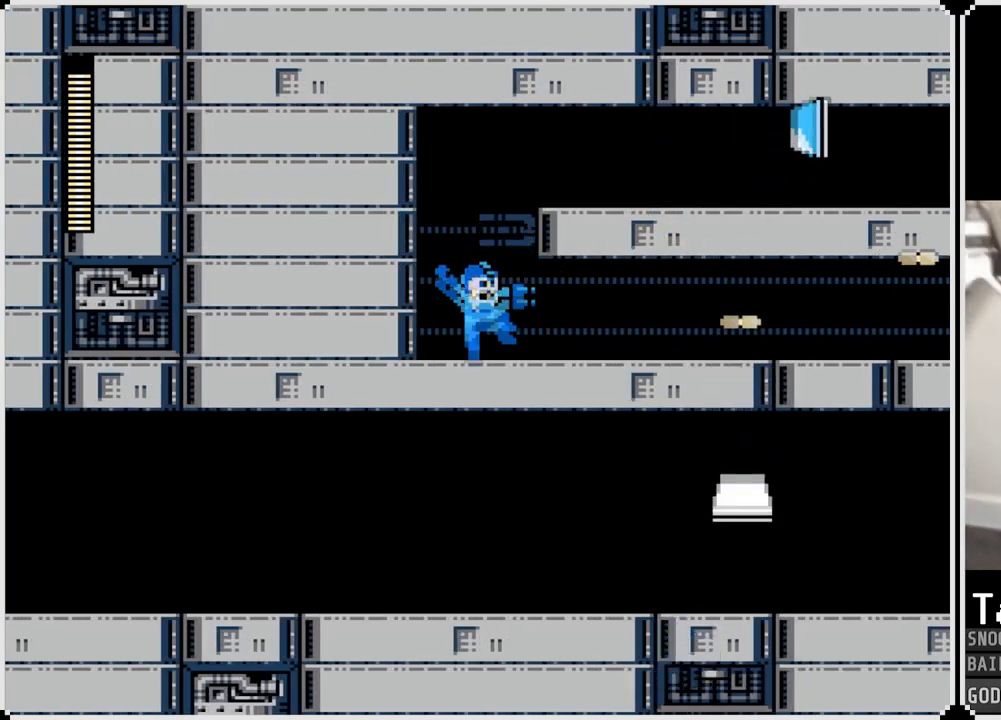
{"buttons": ["SQUARE", "DPAD_RIGHT"], "left_stick": "center", "right_stick": "center", "events": [[284, "CROSS", "up"], [434, "SQUARE", "down"]]}
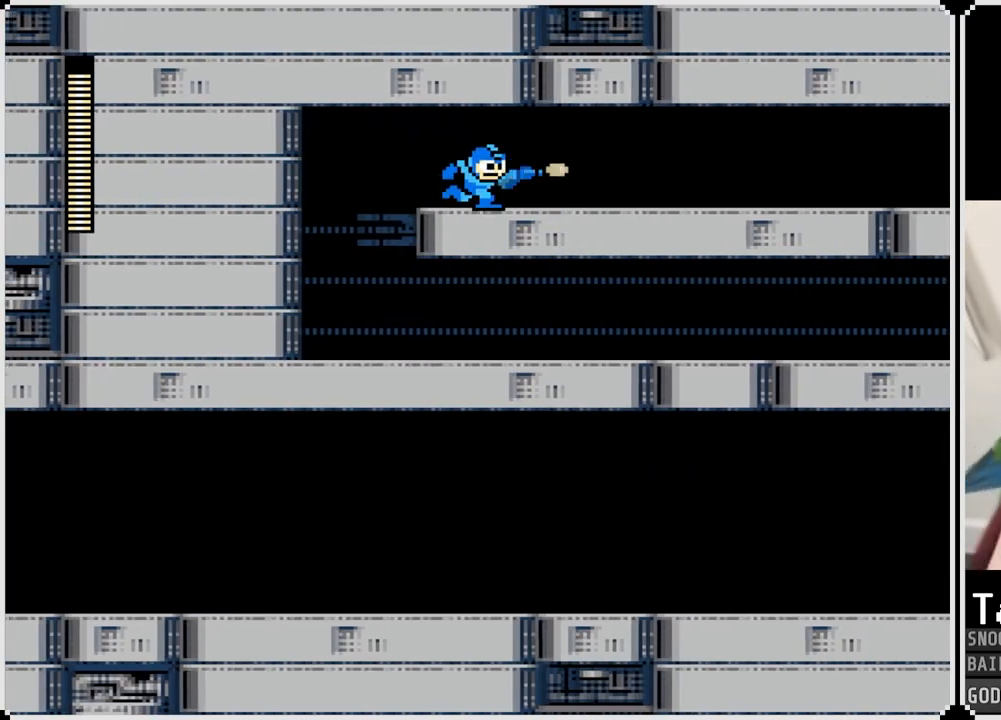
{"buttons": ["DPAD_RIGHT"], "left_stick": "center", "right_stick": "center", "events": [[16, "SQUARE", "up"], [333, "SQUARE", "down"], [467, "SQUARE", "up"]]}
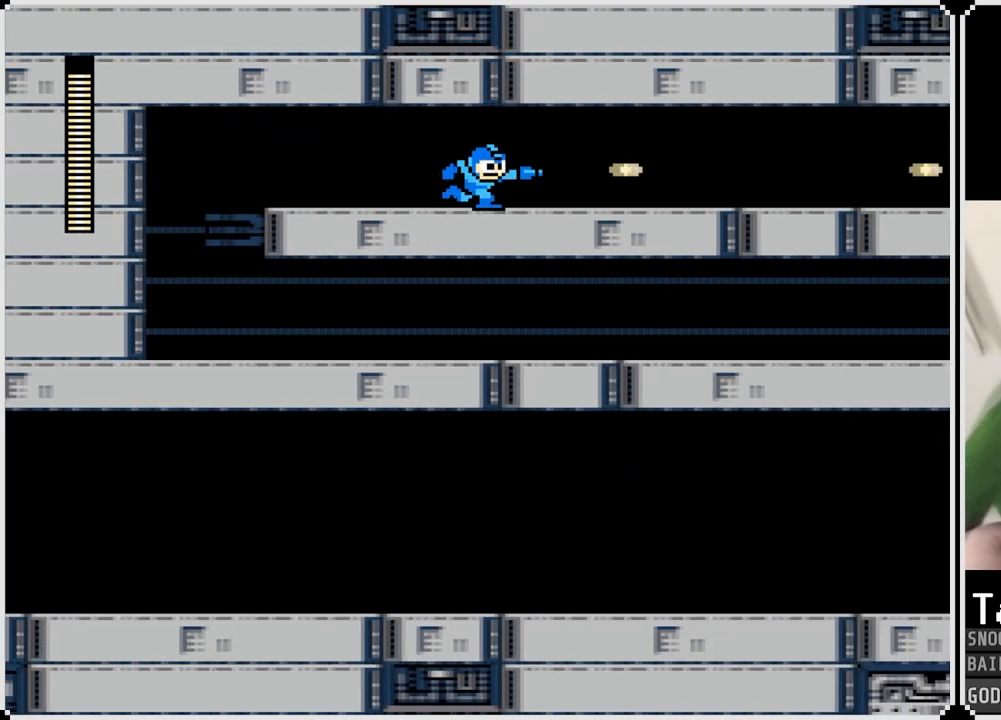
{"buttons": ["DPAD_RIGHT"], "left_stick": "center", "right_stick": "center", "events": [[217, "SQUARE", "down"], [317, "SQUARE", "up"], [401, "SQUARE", "down"], [467, "SQUARE", "up"]]}
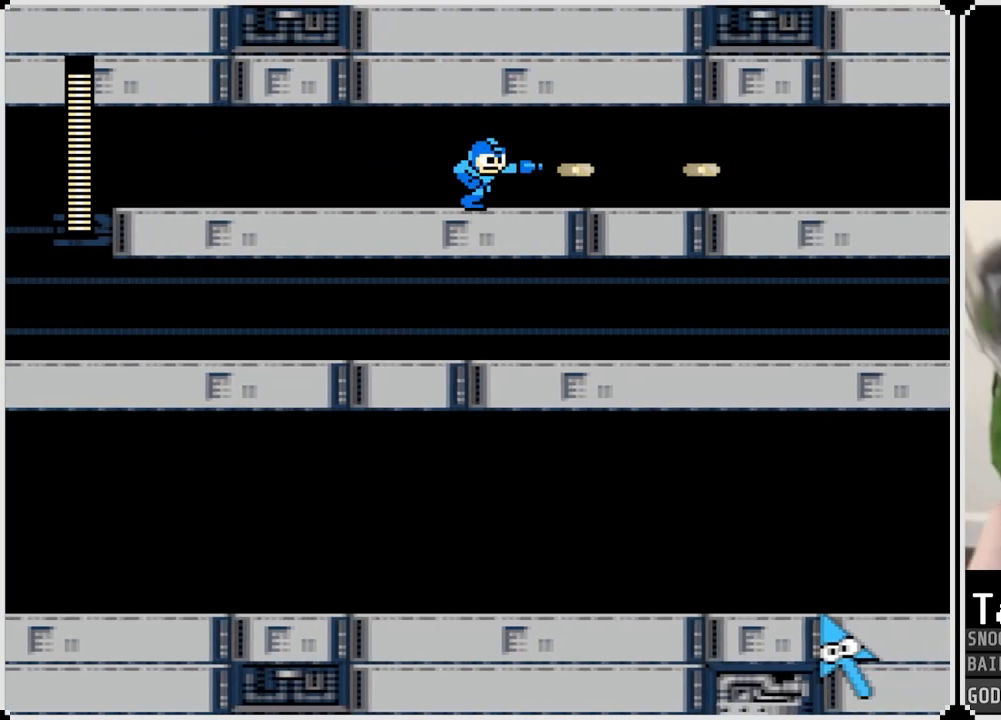
{"buttons": ["SQUARE", "DPAD_RIGHT"], "left_stick": "center", "right_stick": "center", "events": [[50, "SQUARE", "down"], [150, "SQUARE", "up"], [450, "SQUARE", "down"]]}
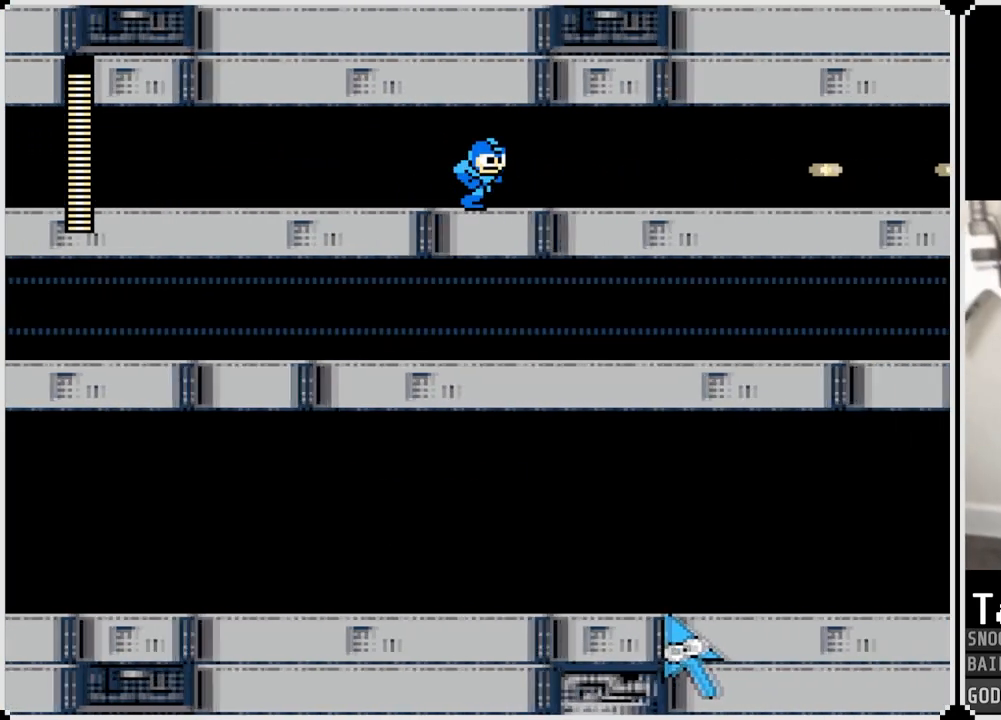
{"buttons": ["SQUARE", "DPAD_RIGHT"], "left_stick": "center", "right_stick": "center", "events": [[34, "SQUARE", "up"], [117, "SQUARE", "down"], [200, "SQUARE", "up"], [284, "SQUARE", "down"], [351, "SQUARE", "up"], [451, "SQUARE", "down"]]}
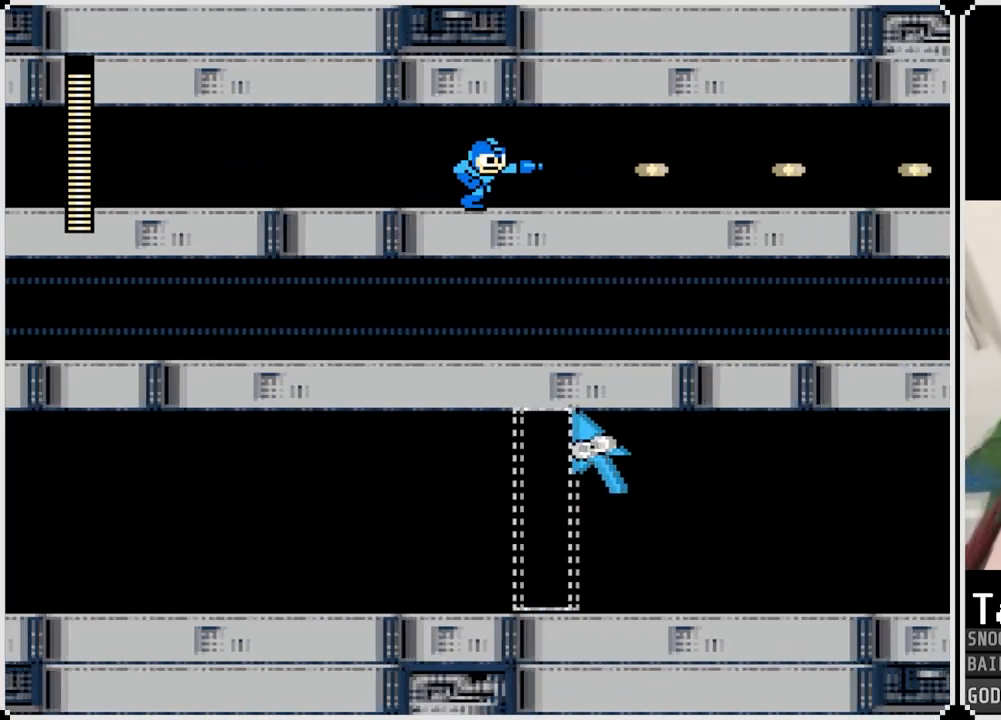
{"buttons": ["SQUARE", "DPAD_RIGHT"], "left_stick": "center", "right_stick": "center", "events": [[33, "SQUARE", "up"], [333, "SQUARE", "down"], [434, "SQUARE", "up"], [500, "SQUARE", "down"]]}
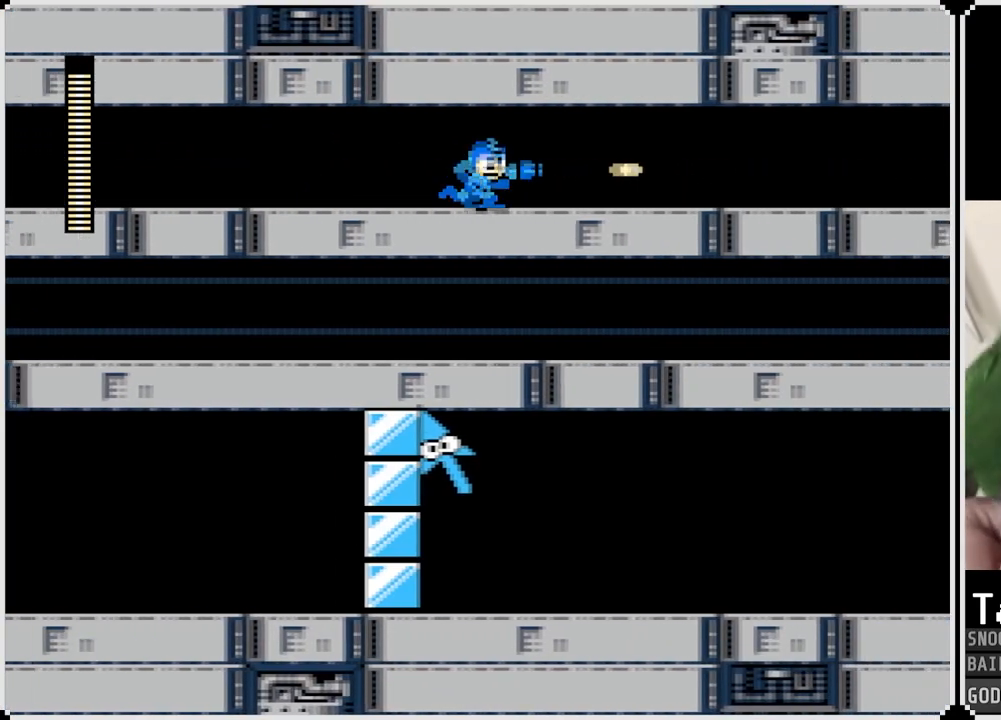
{"buttons": ["DPAD_RIGHT"], "left_stick": "center", "right_stick": "center", "events": [[84, "SQUARE", "up"], [367, "SQUARE", "down"], [467, "SQUARE", "up"]]}
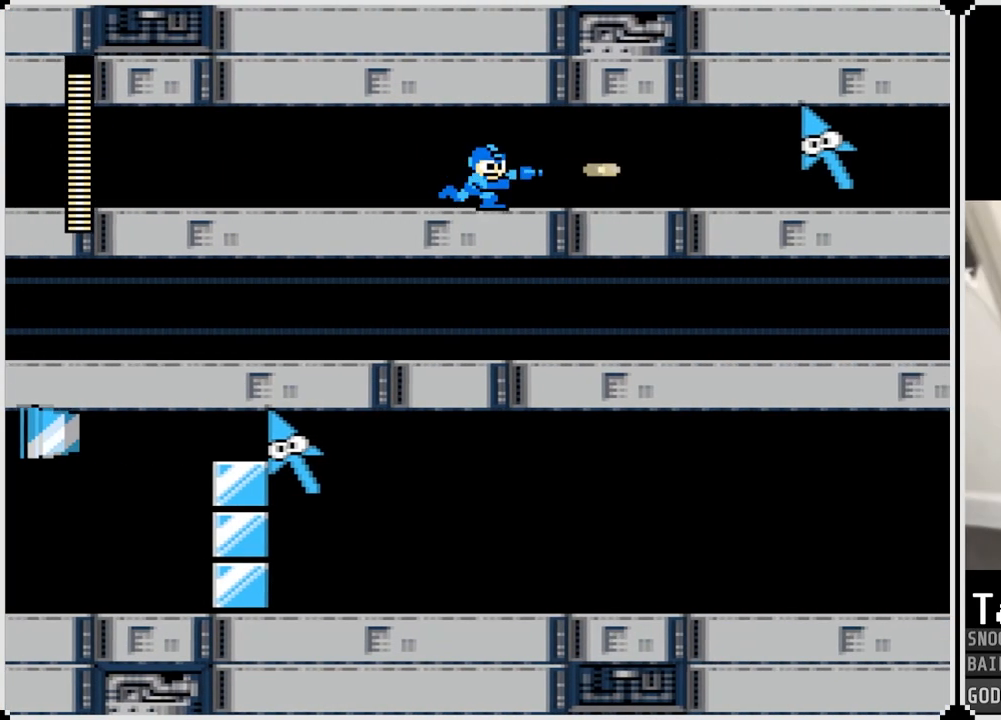
{"buttons": ["DPAD_RIGHT"], "left_stick": "center", "right_stick": "center", "events": [[117, "SQUARE", "down"], [183, "SQUARE", "up"], [267, "SQUARE", "down"], [350, "SQUARE", "up"], [434, "SQUARE", "down"], [500, "SQUARE", "up"]]}
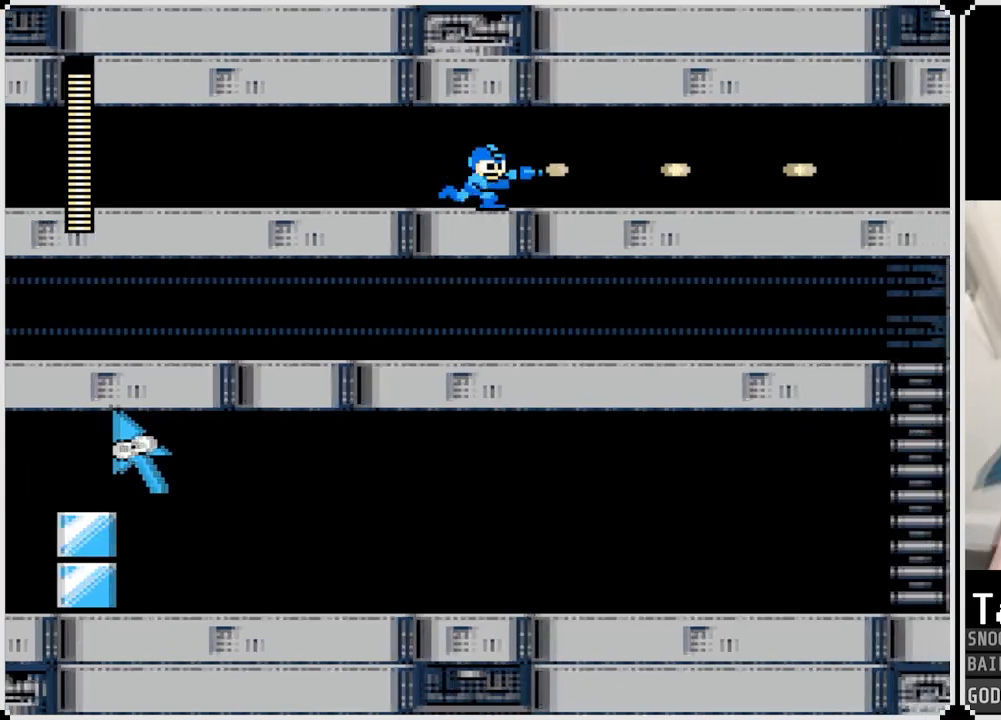
{"buttons": ["SQUARE", "DPAD_RIGHT"], "left_stick": "center", "right_stick": "center", "events": [[351, "SQUARE", "down"], [451, "SQUARE", "up"], [501, "SQUARE", "down"]]}